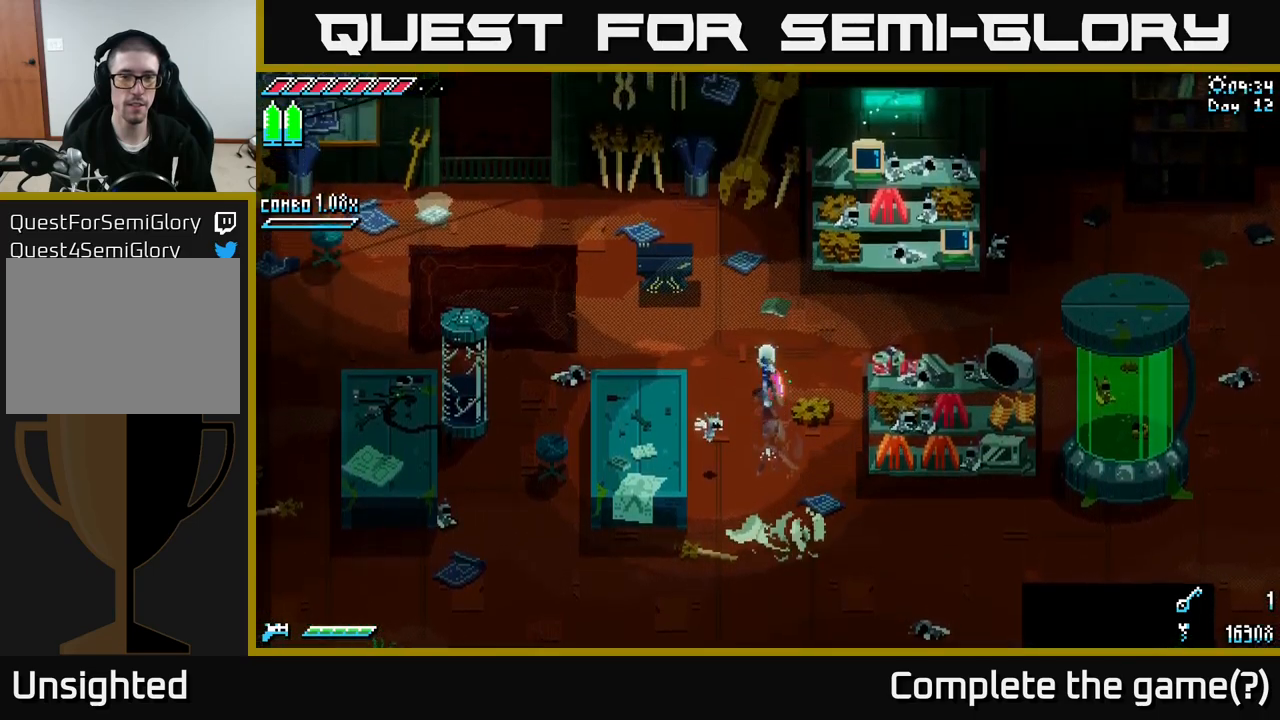
Gameplay with a controller (Xbox layout); each line is a JSON object with the inputs held at the frame after it. "events" lists button and stick changes between this image and that frame as [ms after this image, input, new state], when the widget could be followed in between.
{"buttons": [], "left_stick": "center", "right_stick": "center", "events": [[167, "left_stick", "center"], [284, "X", "up"]]}
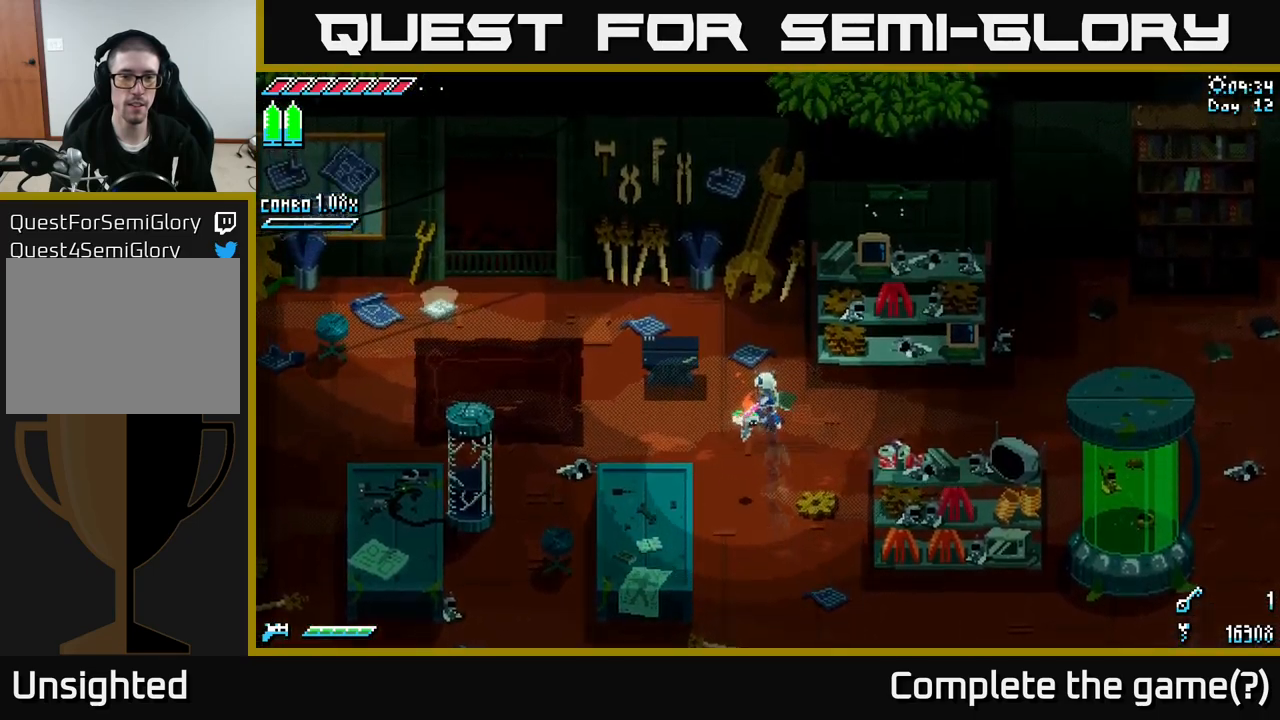
{"buttons": ["X"], "left_stick": "left", "right_stick": "center", "events": [[117, "left_stick", "up"], [134, "X", "down"], [384, "left_stick", "up-left"], [484, "left_stick", "left"]]}
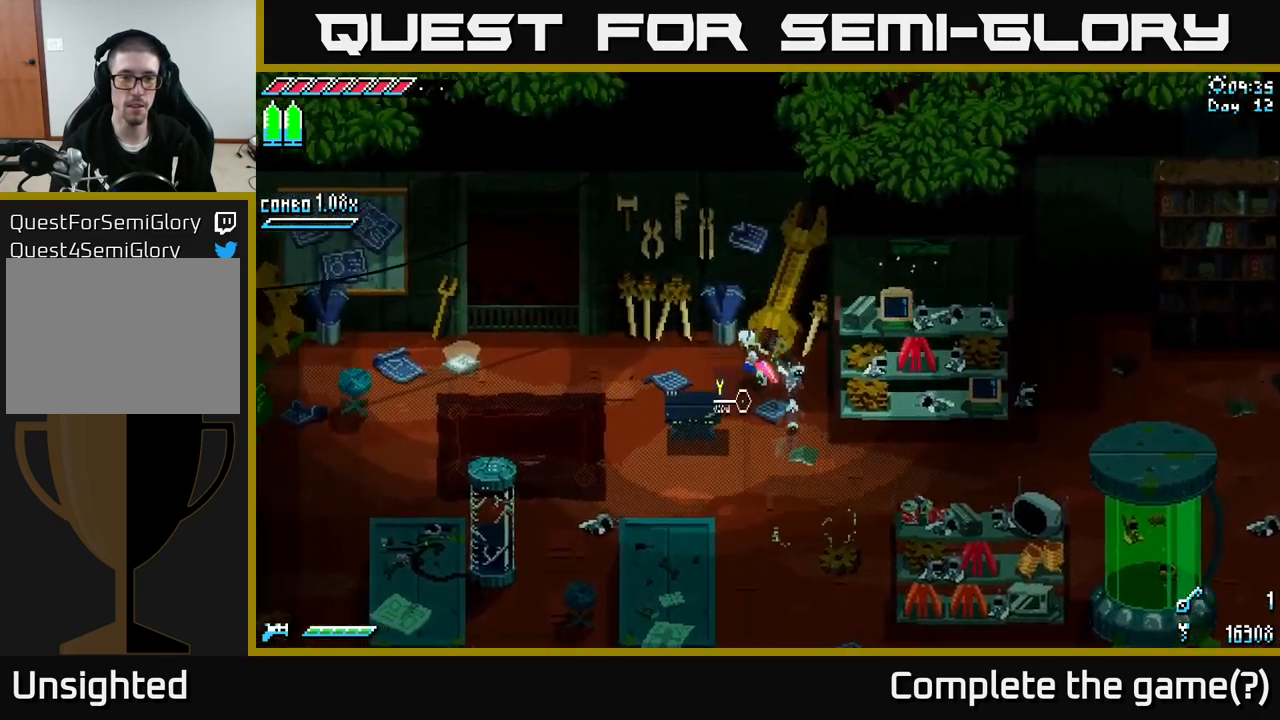
{"buttons": ["X"], "left_stick": "left", "right_stick": "center", "events": []}
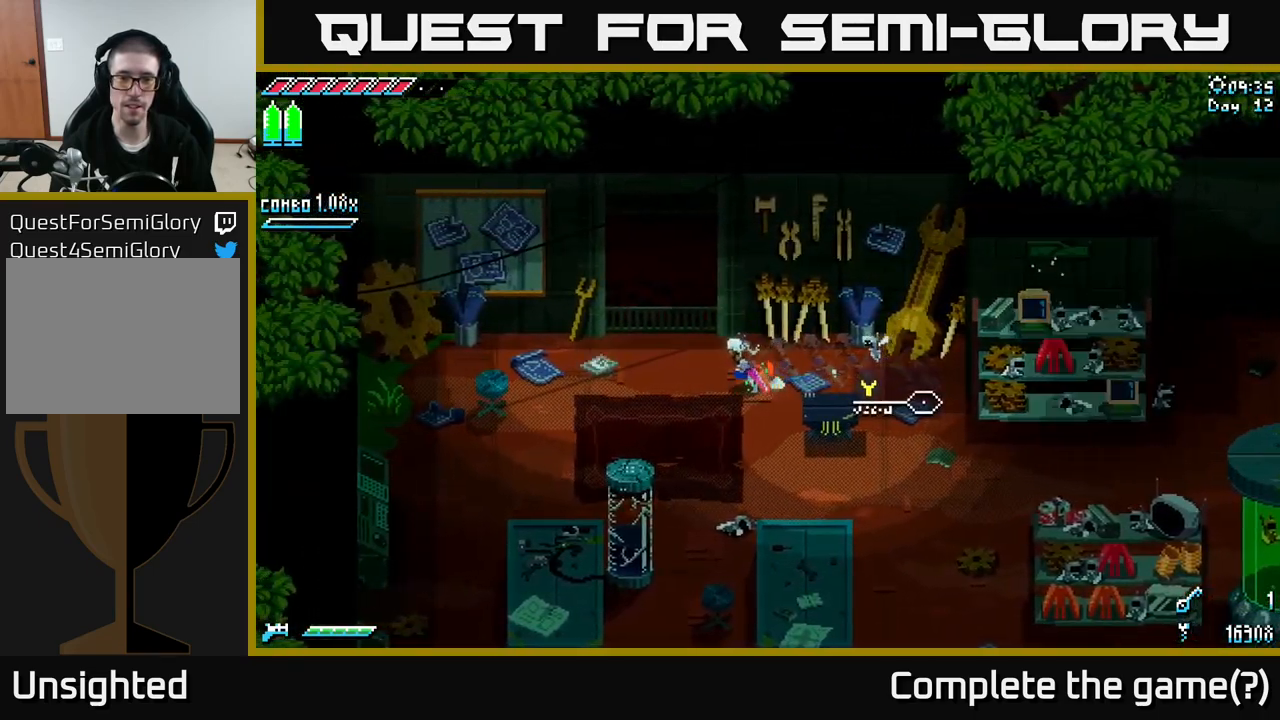
{"buttons": [], "left_stick": "center", "right_stick": "center", "events": [[317, "X", "up"], [450, "left_stick", "center"]]}
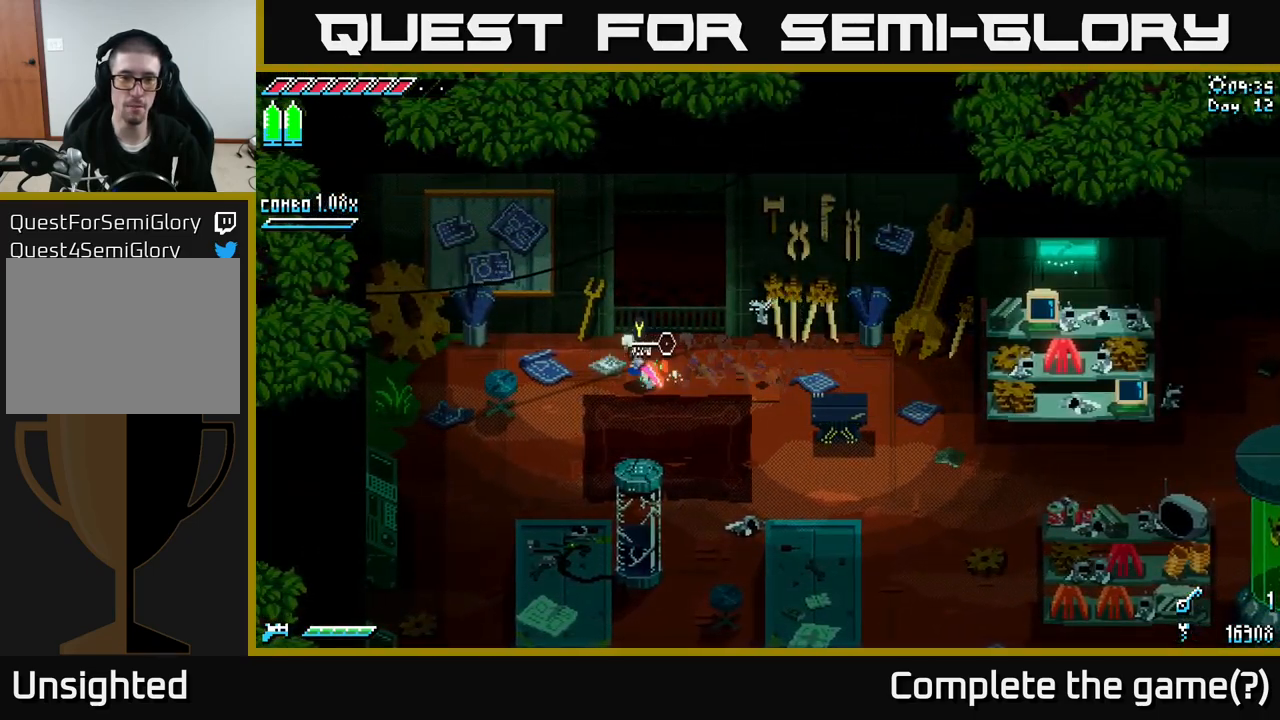
{"buttons": [], "left_stick": "center", "right_stick": "center", "events": [[117, "Y", "down"], [184, "Y", "up"]]}
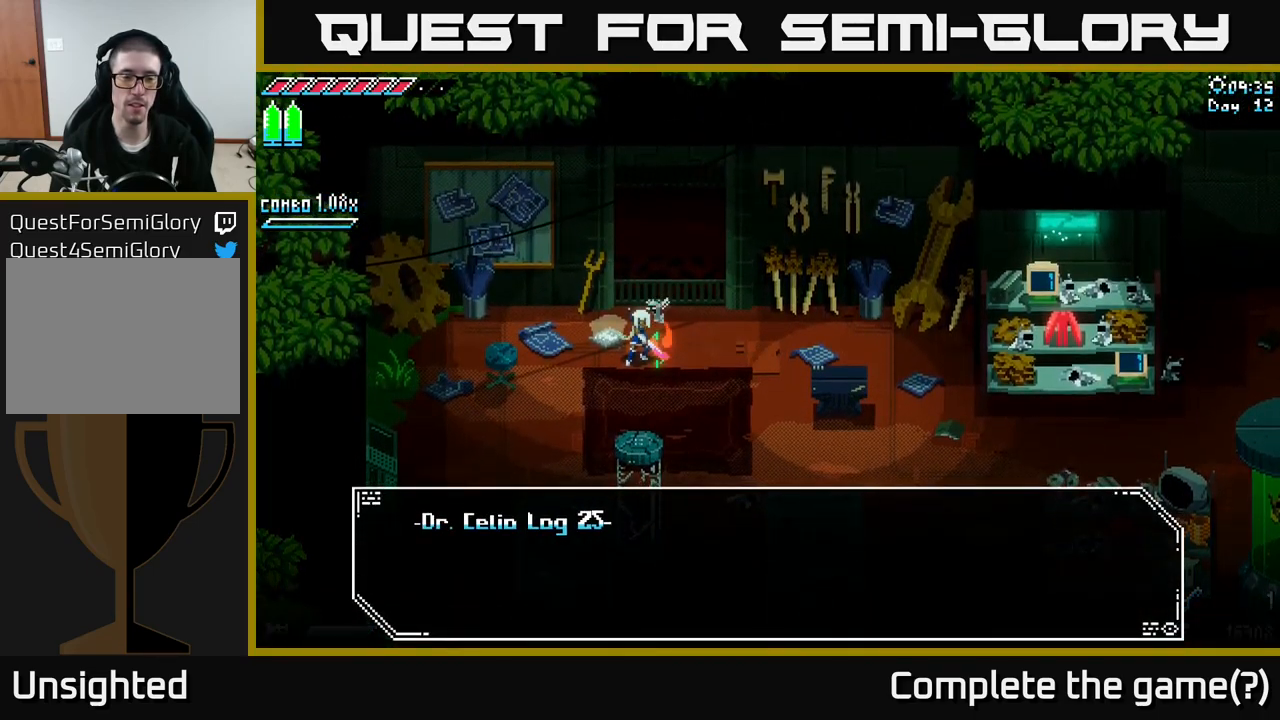
{"buttons": [], "left_stick": "center", "right_stick": "center", "events": []}
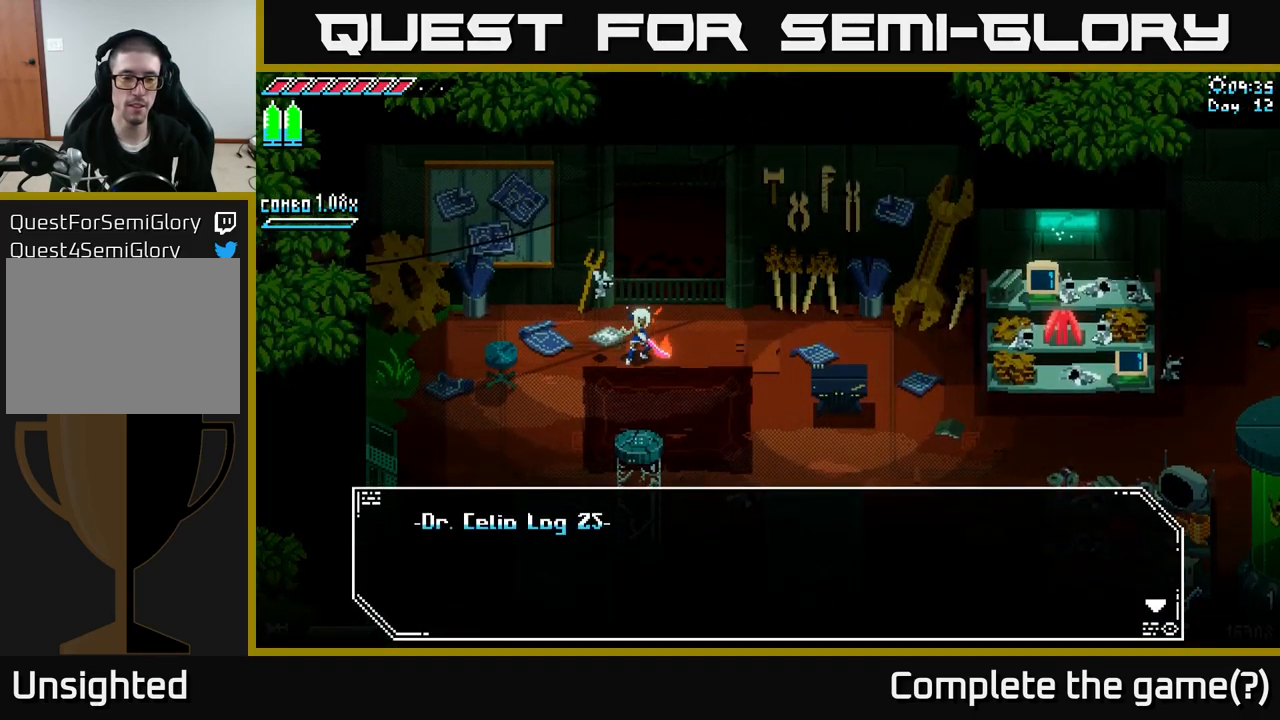
{"buttons": [], "left_stick": "center", "right_stick": "center", "events": [[134, "A", "down"], [300, "A", "up"]]}
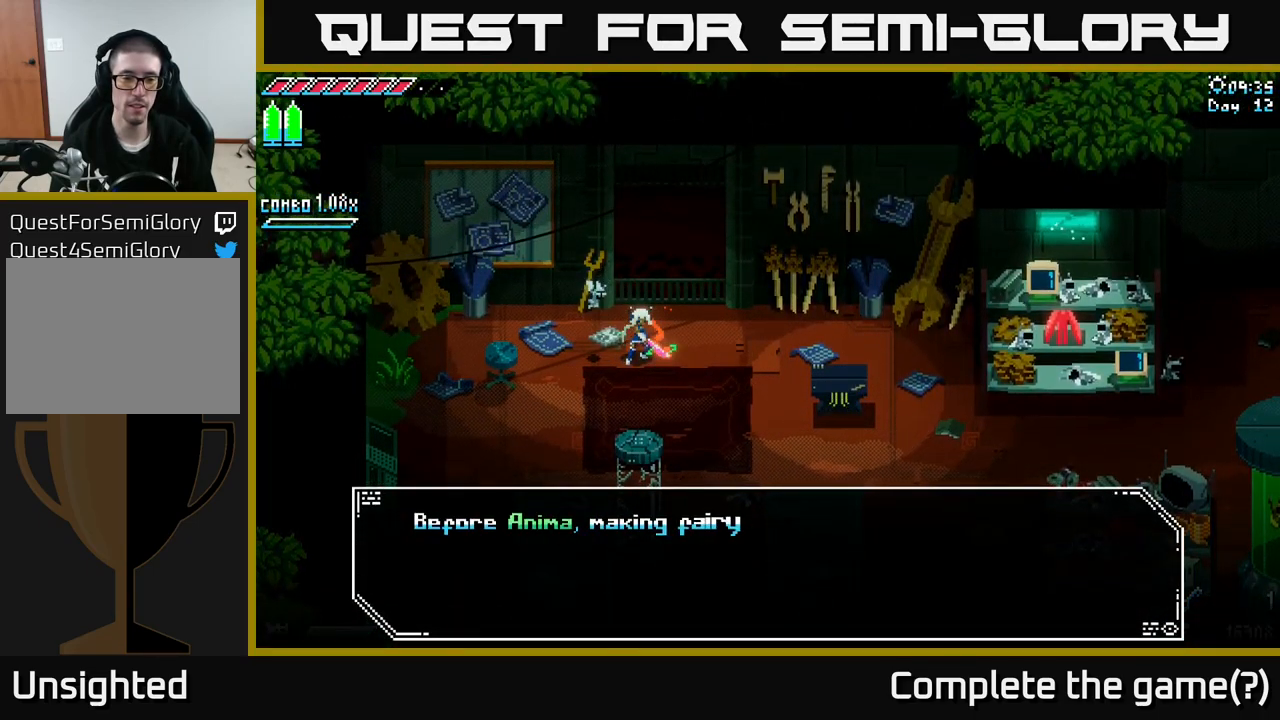
{"buttons": [], "left_stick": "center", "right_stick": "center", "events": []}
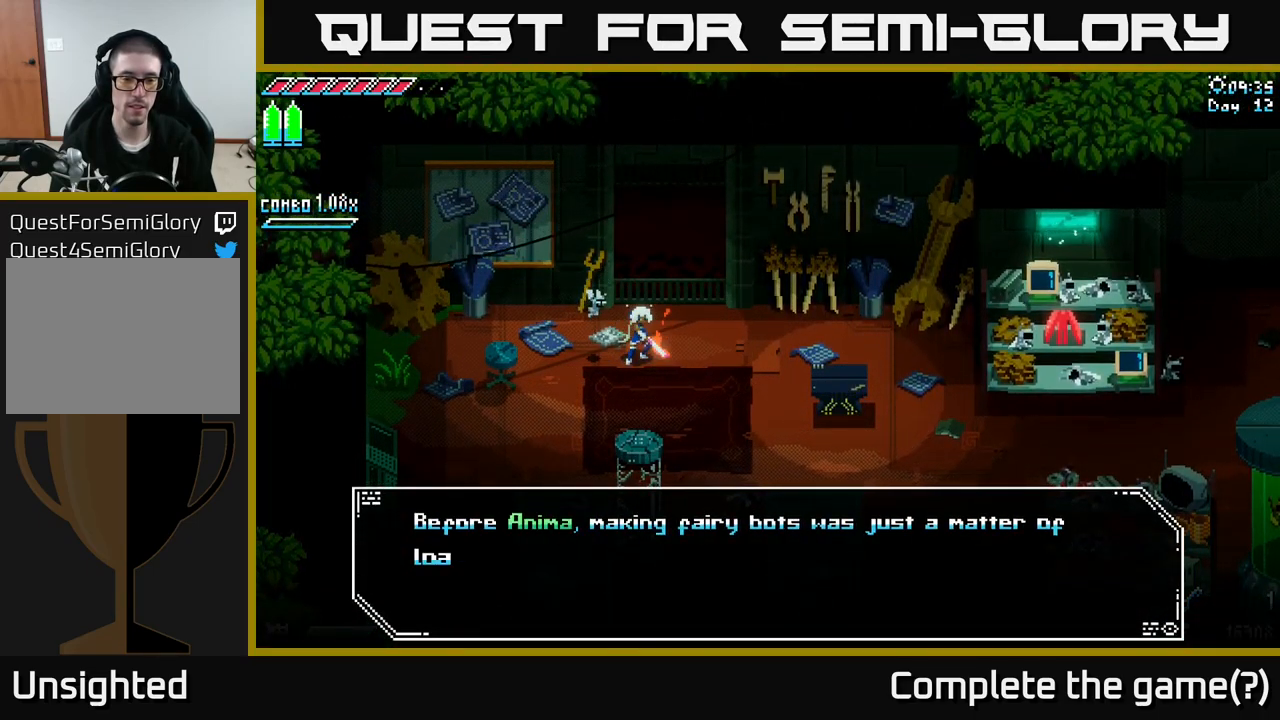
{"buttons": [], "left_stick": "center", "right_stick": "center", "events": []}
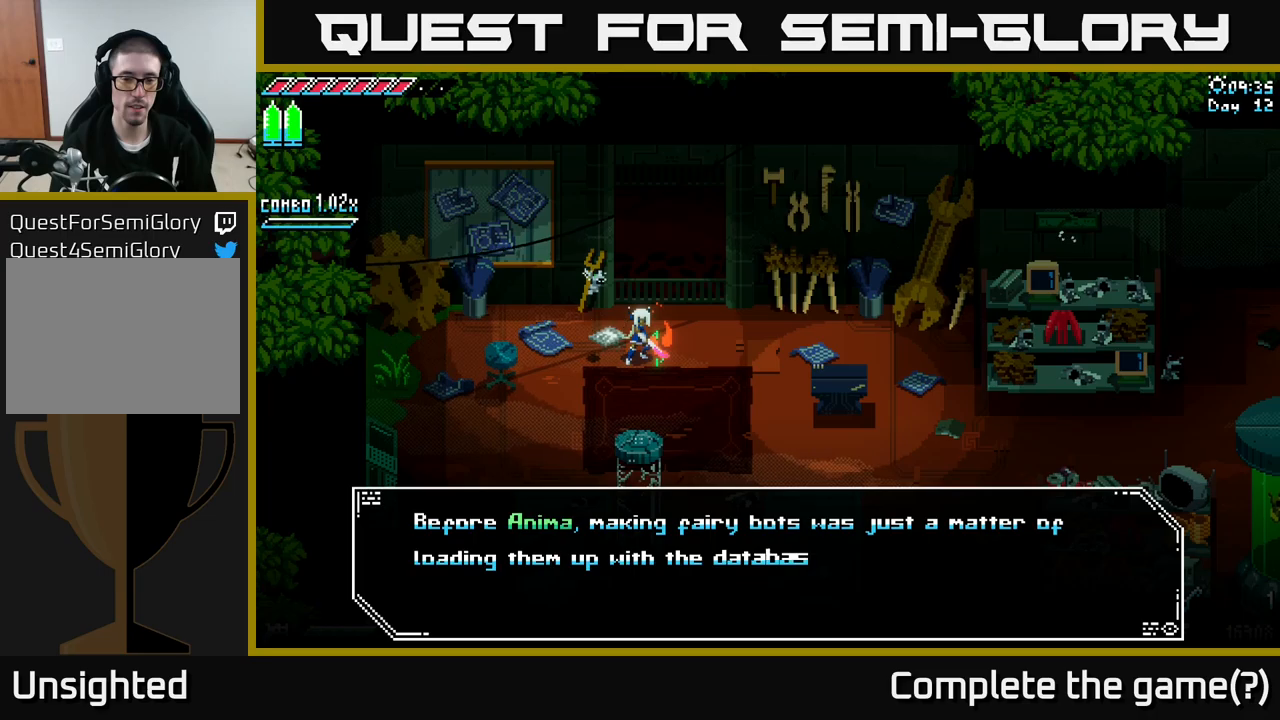
{"buttons": [], "left_stick": "center", "right_stick": "center", "events": []}
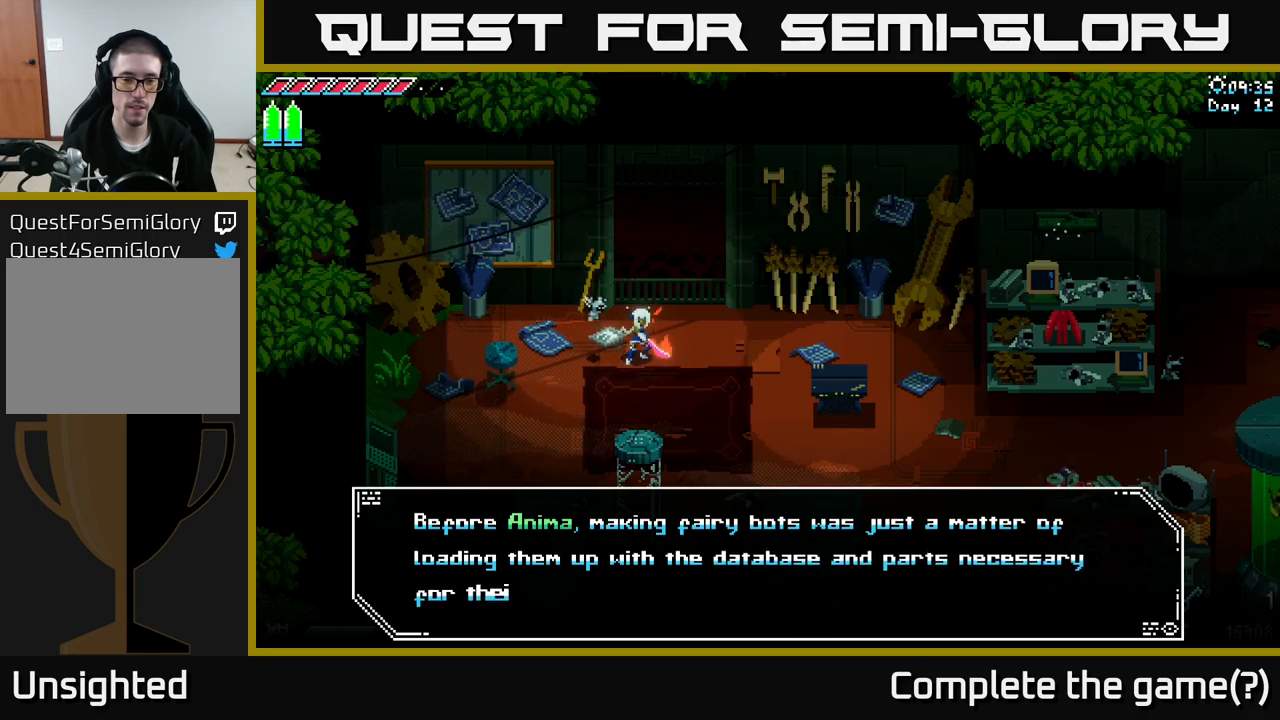
{"buttons": [], "left_stick": "center", "right_stick": "center", "events": []}
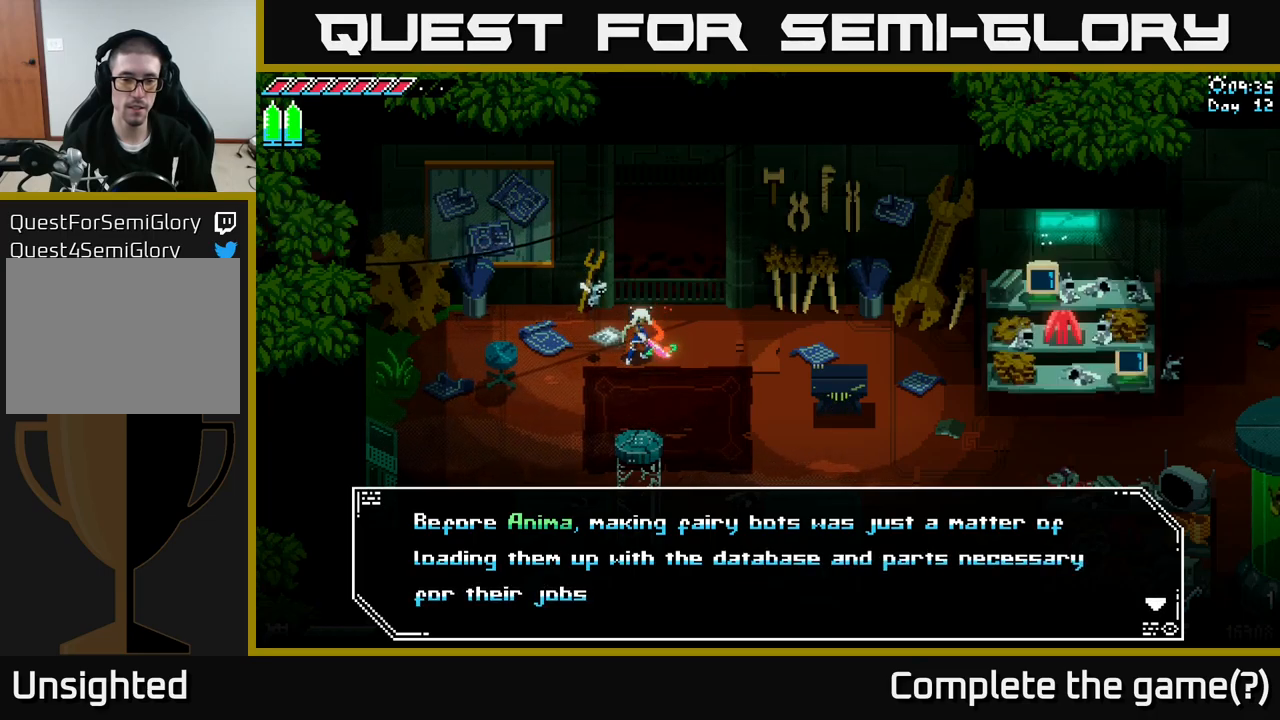
{"buttons": [], "left_stick": "center", "right_stick": "center", "events": [[200, "A", "down"], [333, "A", "up"]]}
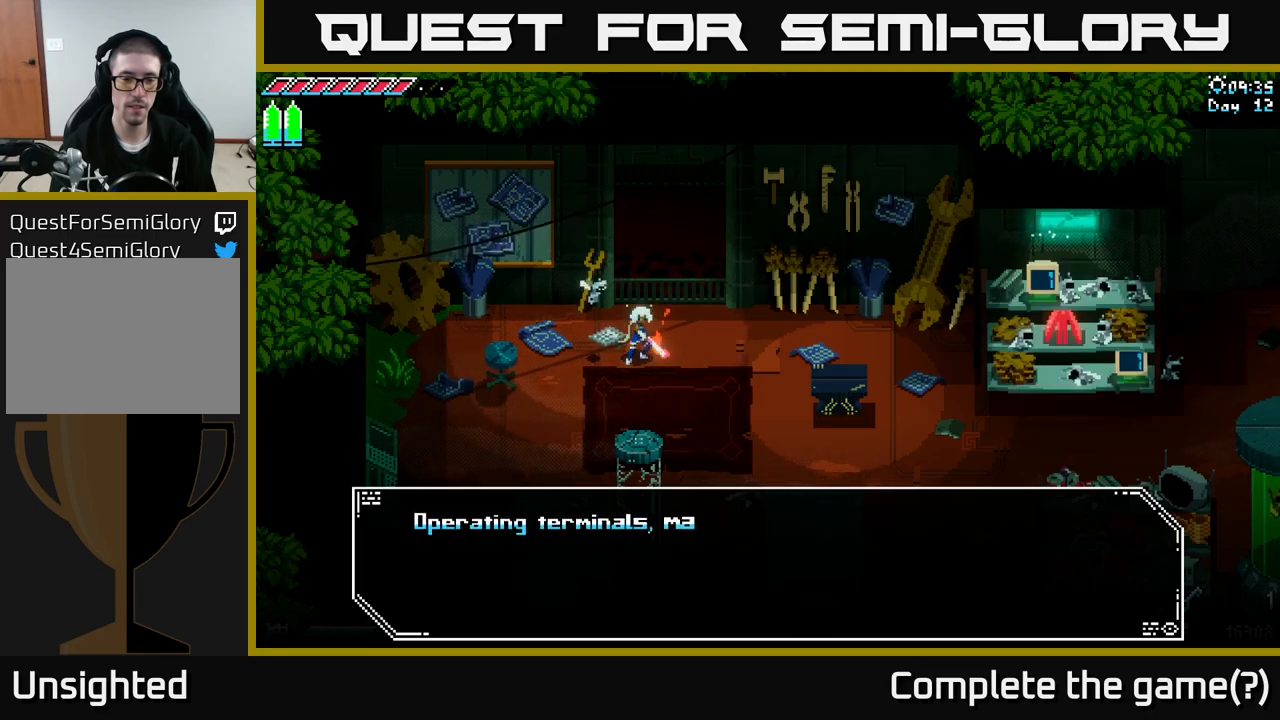
{"buttons": [], "left_stick": "center", "right_stick": "center", "events": [[250, "A", "down"], [416, "A", "up"]]}
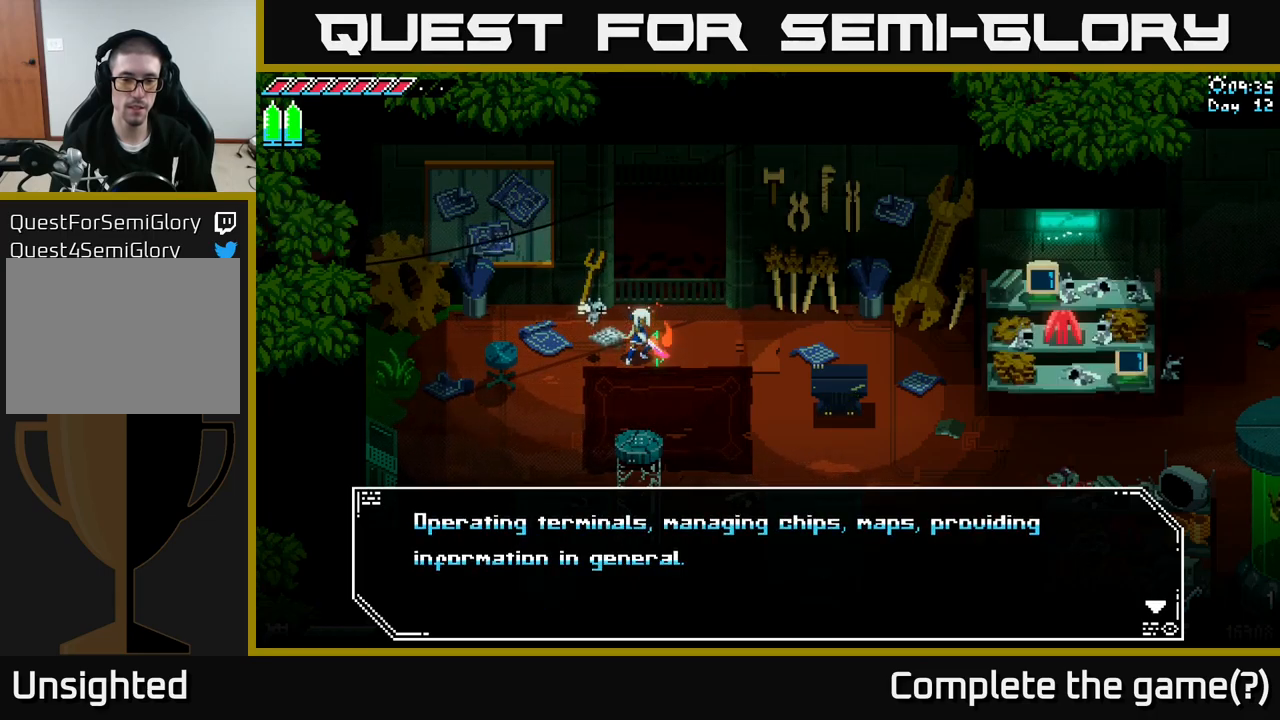
{"buttons": [], "left_stick": "center", "right_stick": "center", "events": []}
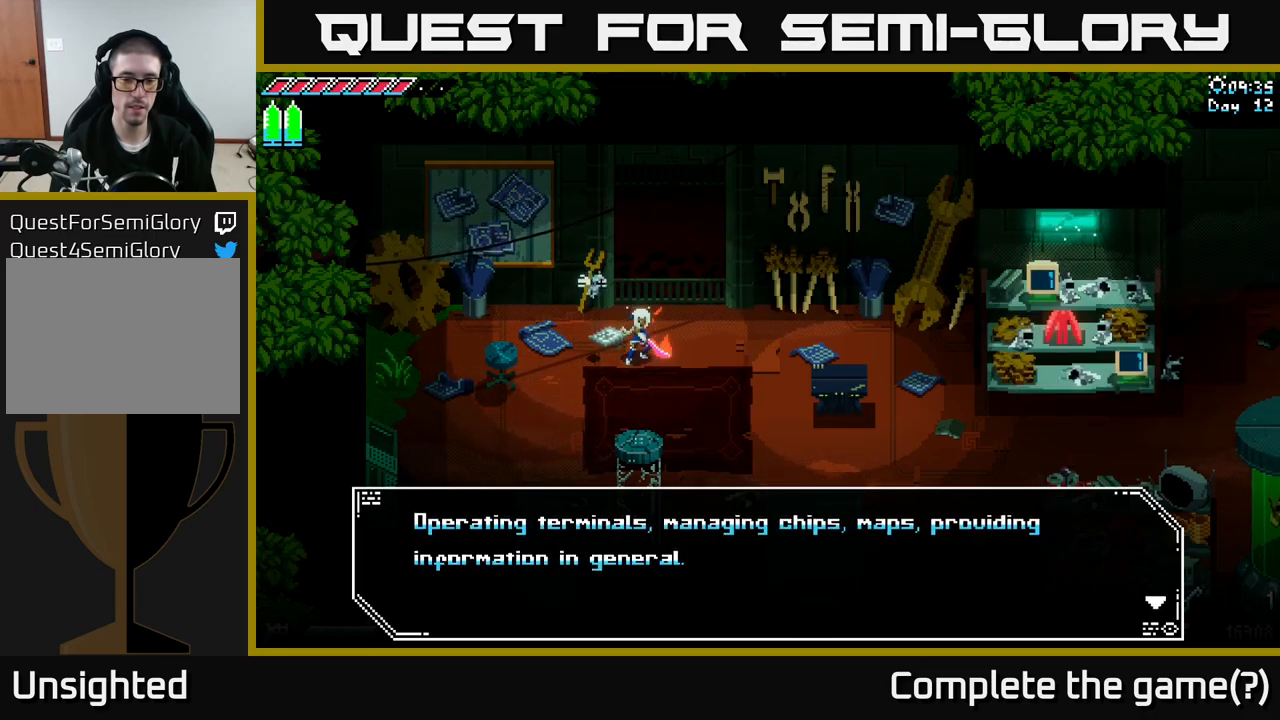
{"buttons": [], "left_stick": "center", "right_stick": "center", "events": []}
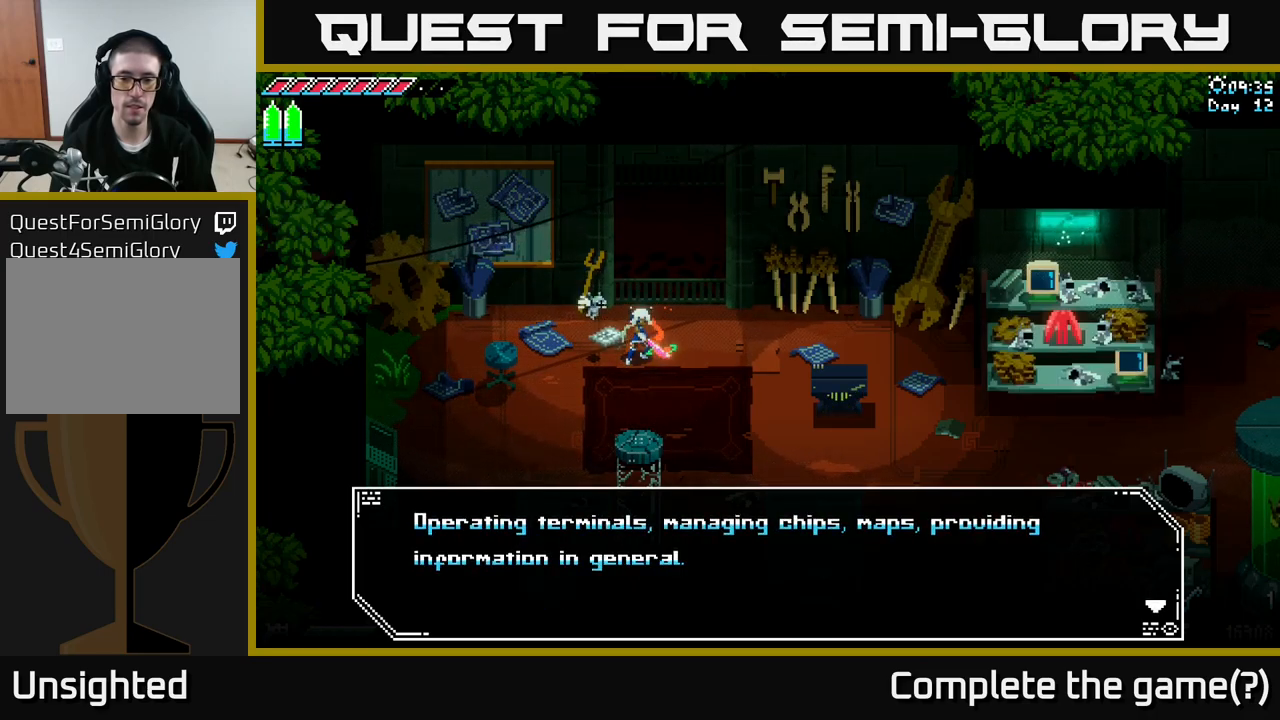
{"buttons": ["A"], "left_stick": "center", "right_stick": "center", "events": [[400, "A", "down"]]}
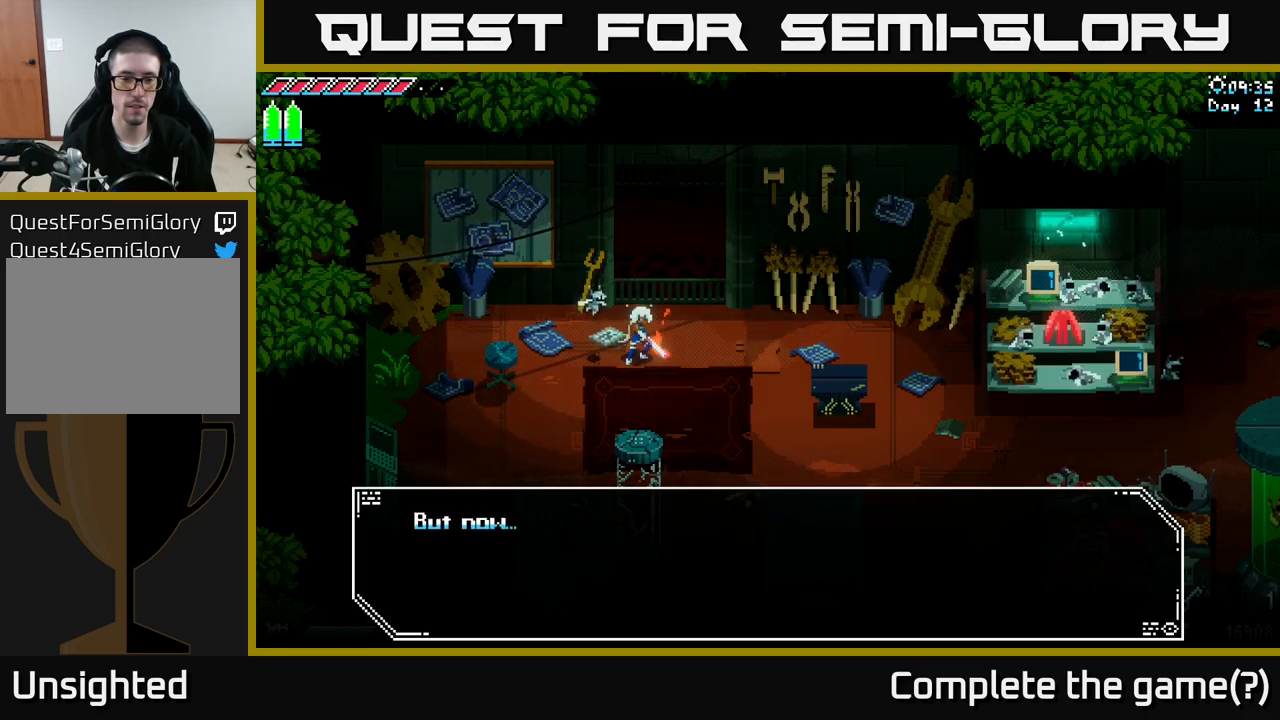
{"buttons": [], "left_stick": "center", "right_stick": "center", "events": [[50, "A", "up"], [216, "A", "down"], [350, "A", "up"]]}
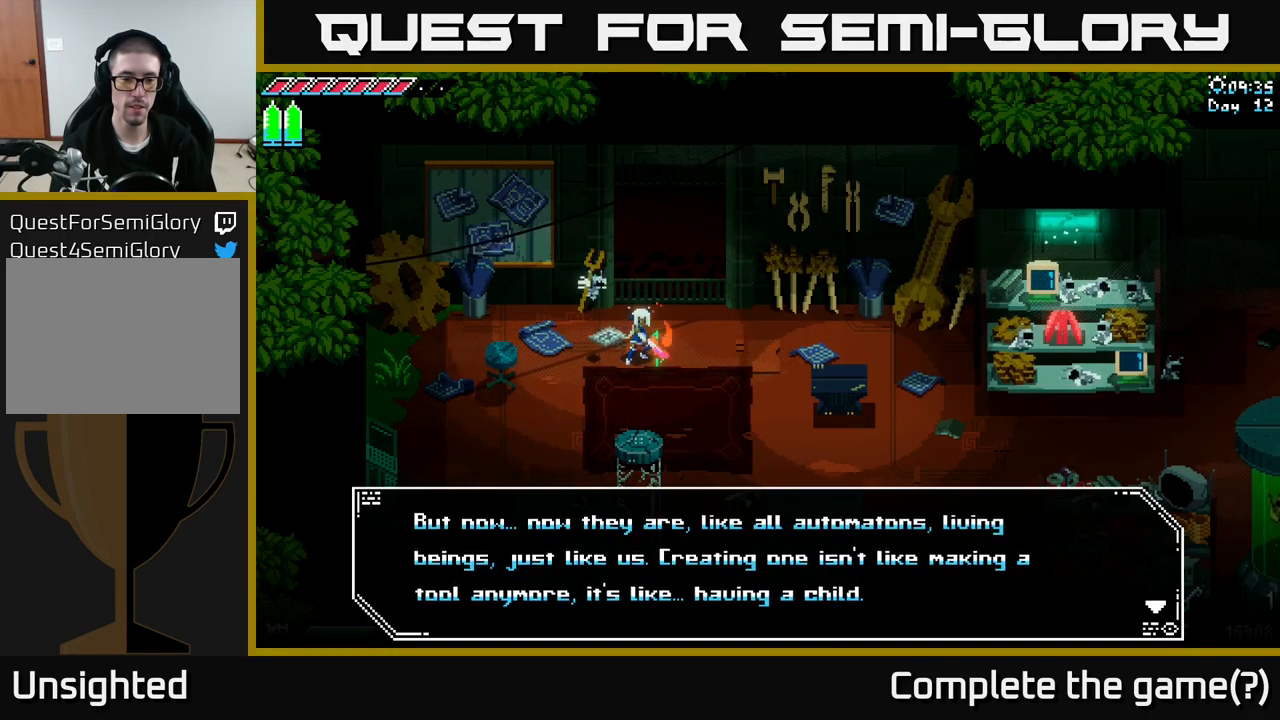
{"buttons": [], "left_stick": "center", "right_stick": "center", "events": []}
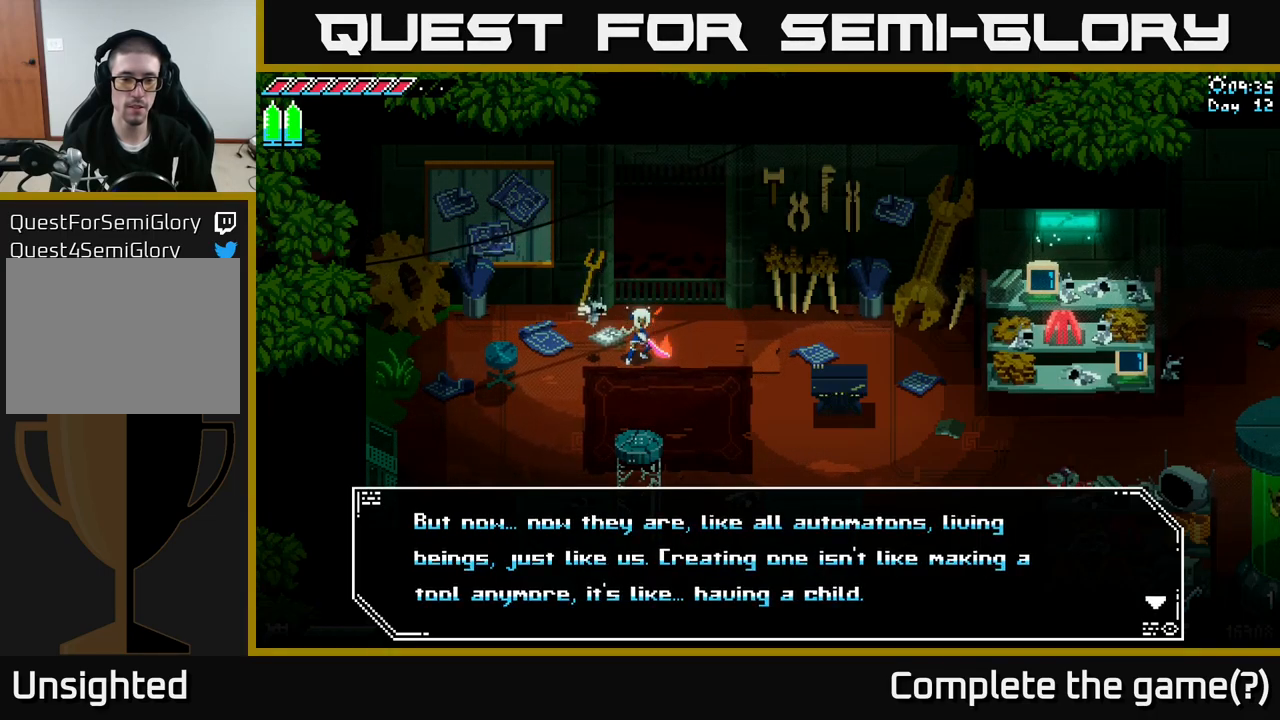
{"buttons": [], "left_stick": "center", "right_stick": "center", "events": []}
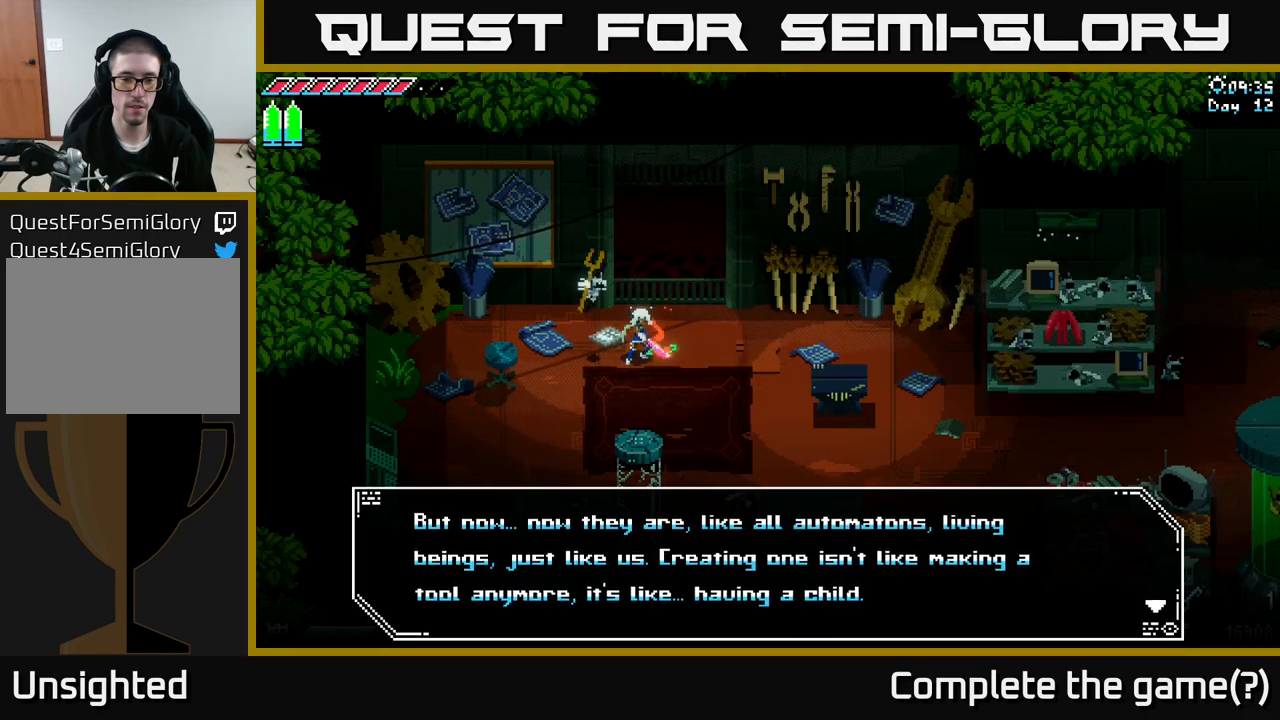
{"buttons": [], "left_stick": "center", "right_stick": "center", "events": []}
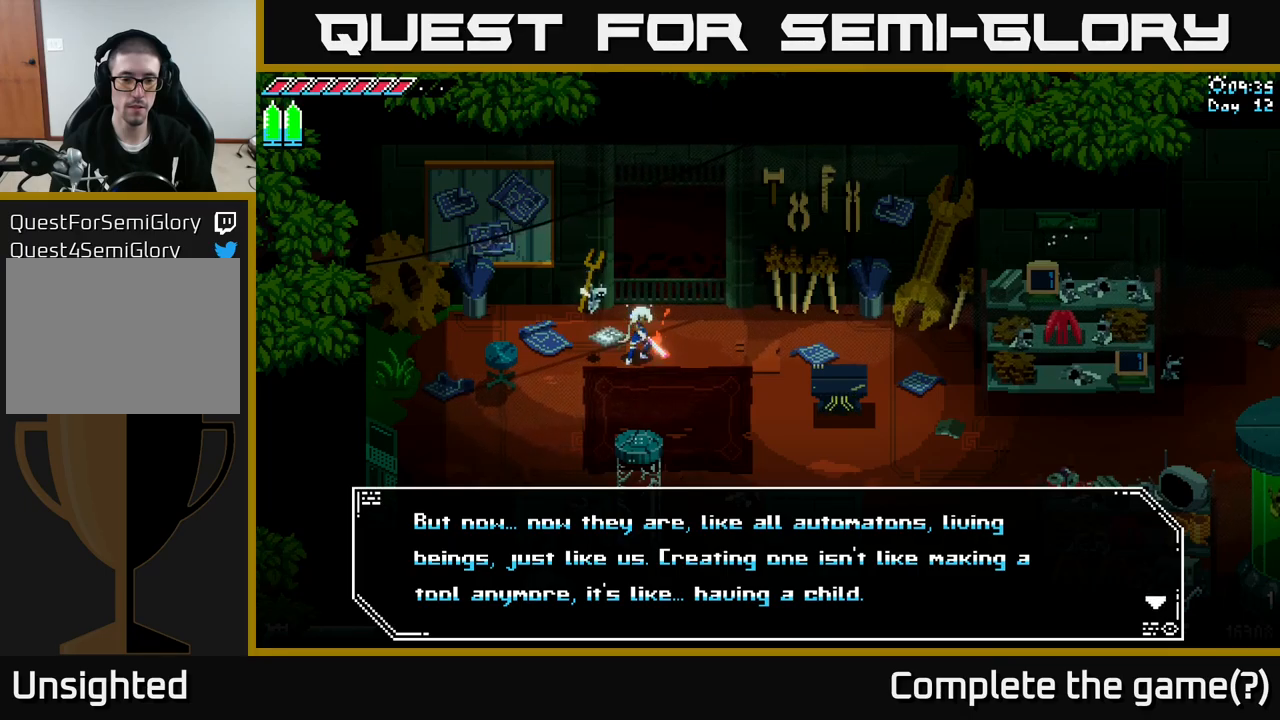
{"buttons": [], "left_stick": "center", "right_stick": "center", "events": [[200, "A", "down"], [300, "A", "up"]]}
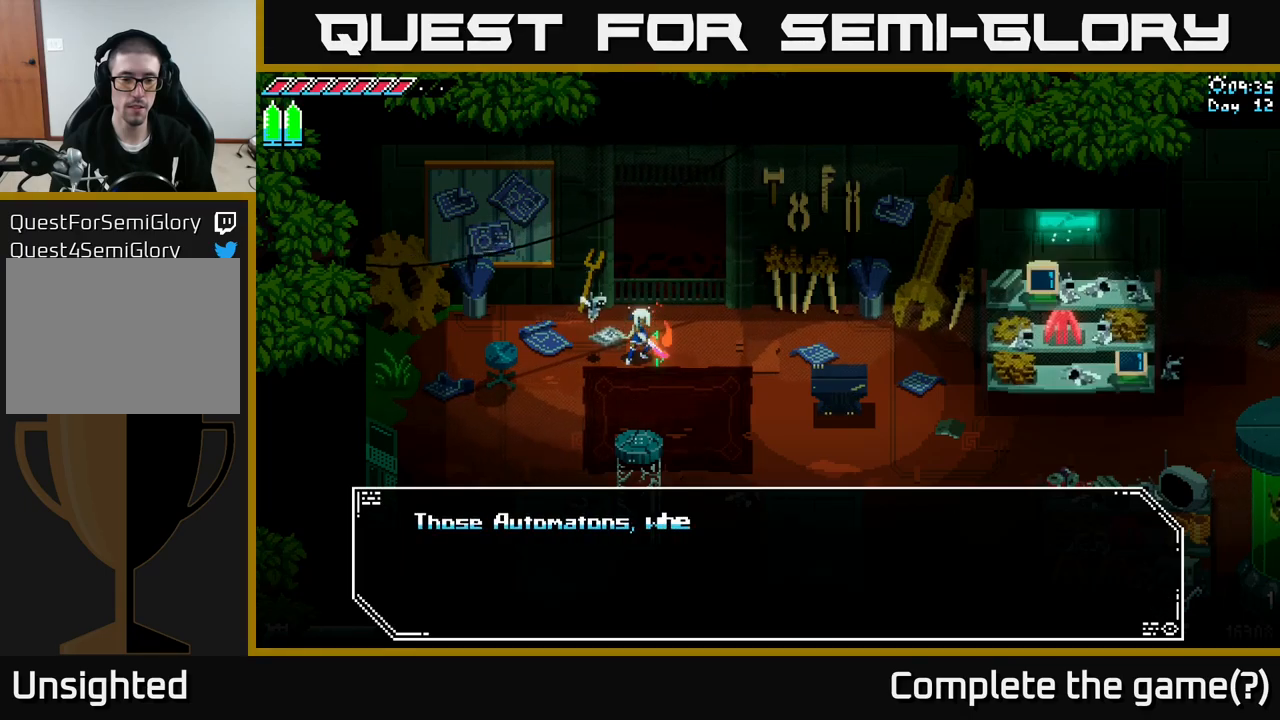
{"buttons": ["A"], "left_stick": "center", "right_stick": "center", "events": [[483, "A", "down"]]}
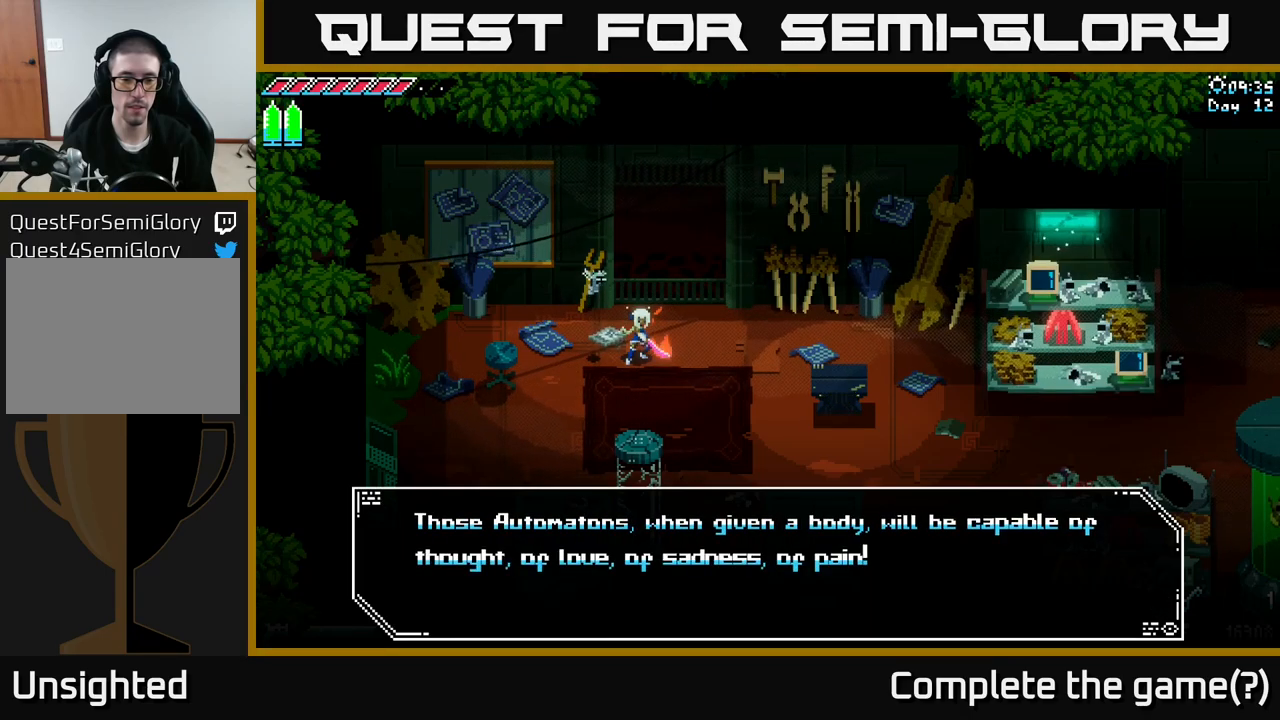
{"buttons": [], "left_stick": "center", "right_stick": "center", "events": [[133, "A", "up"]]}
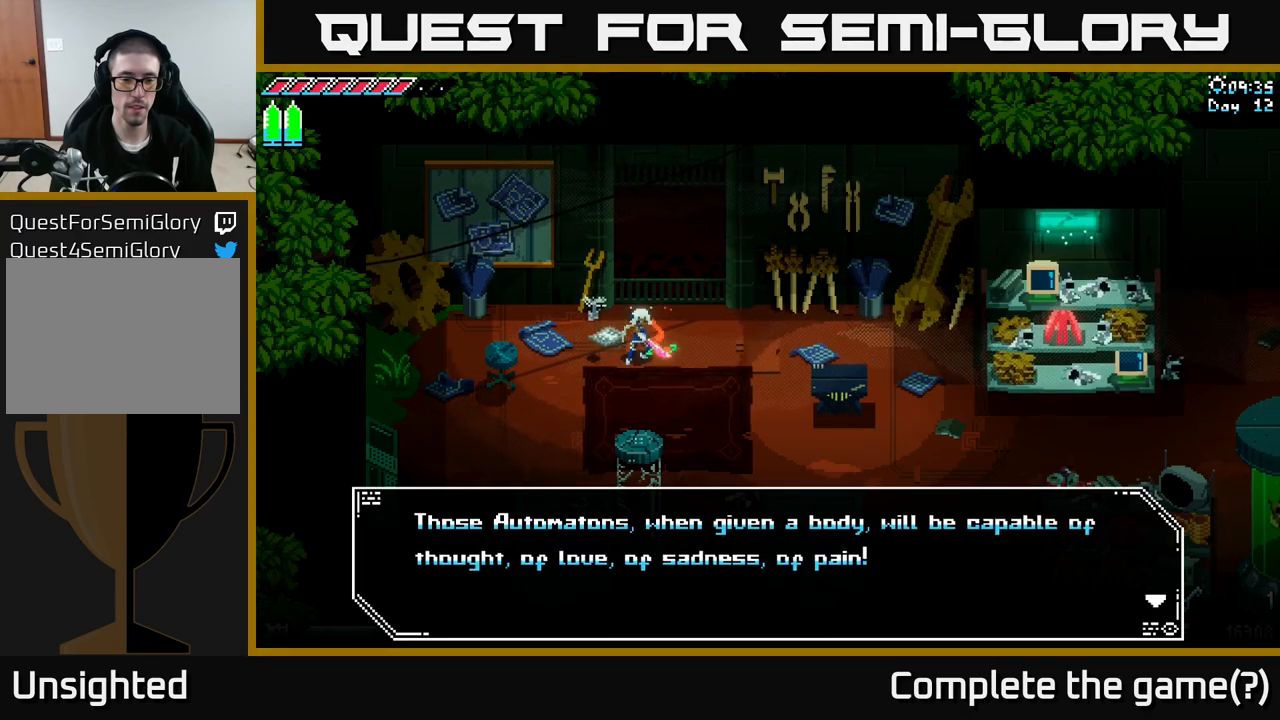
{"buttons": [], "left_stick": "center", "right_stick": "center", "events": []}
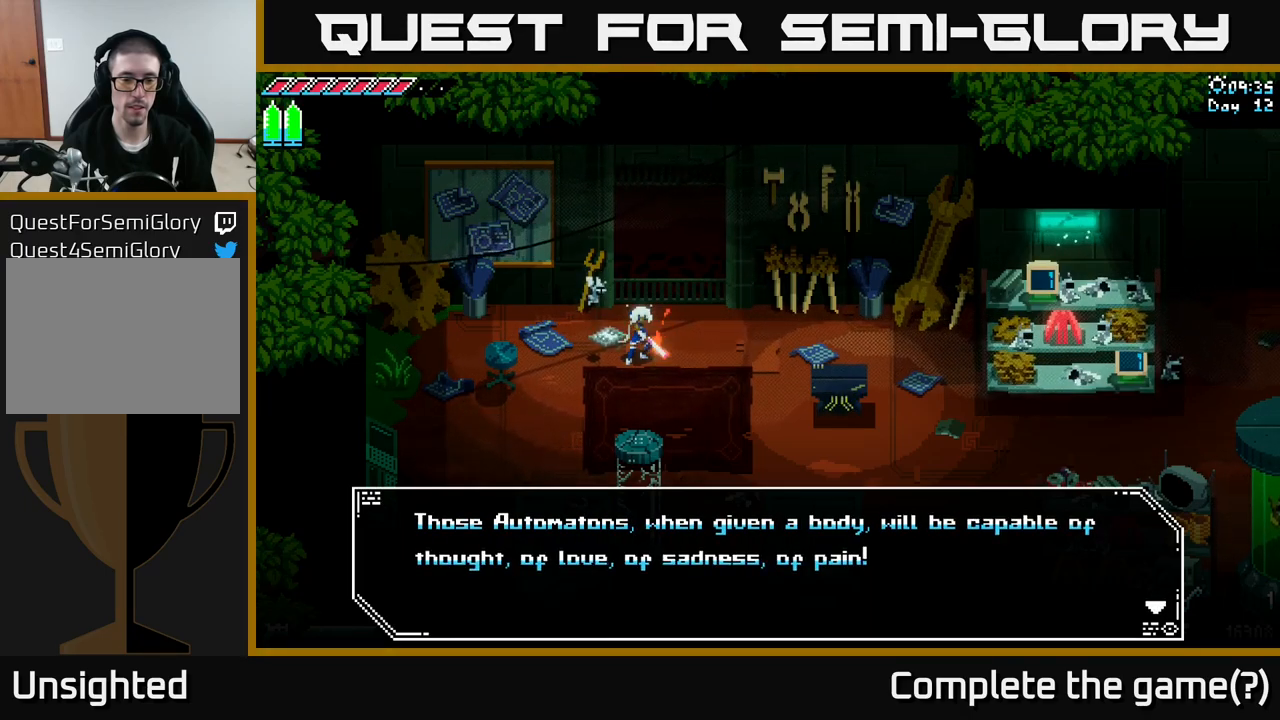
{"buttons": [], "left_stick": "center", "right_stick": "center", "events": [[217, "A", "down"], [317, "A", "up"]]}
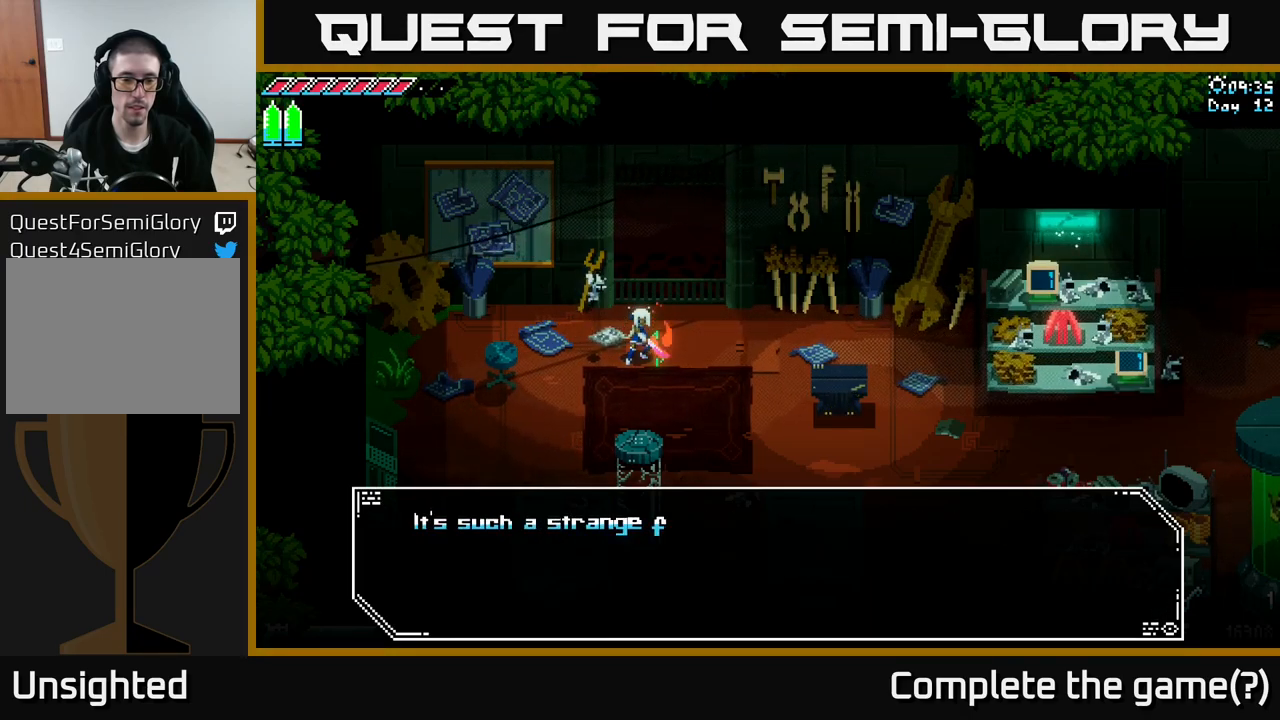
{"buttons": [], "left_stick": "center", "right_stick": "center", "events": [[100, "A", "down"], [200, "A", "up"]]}
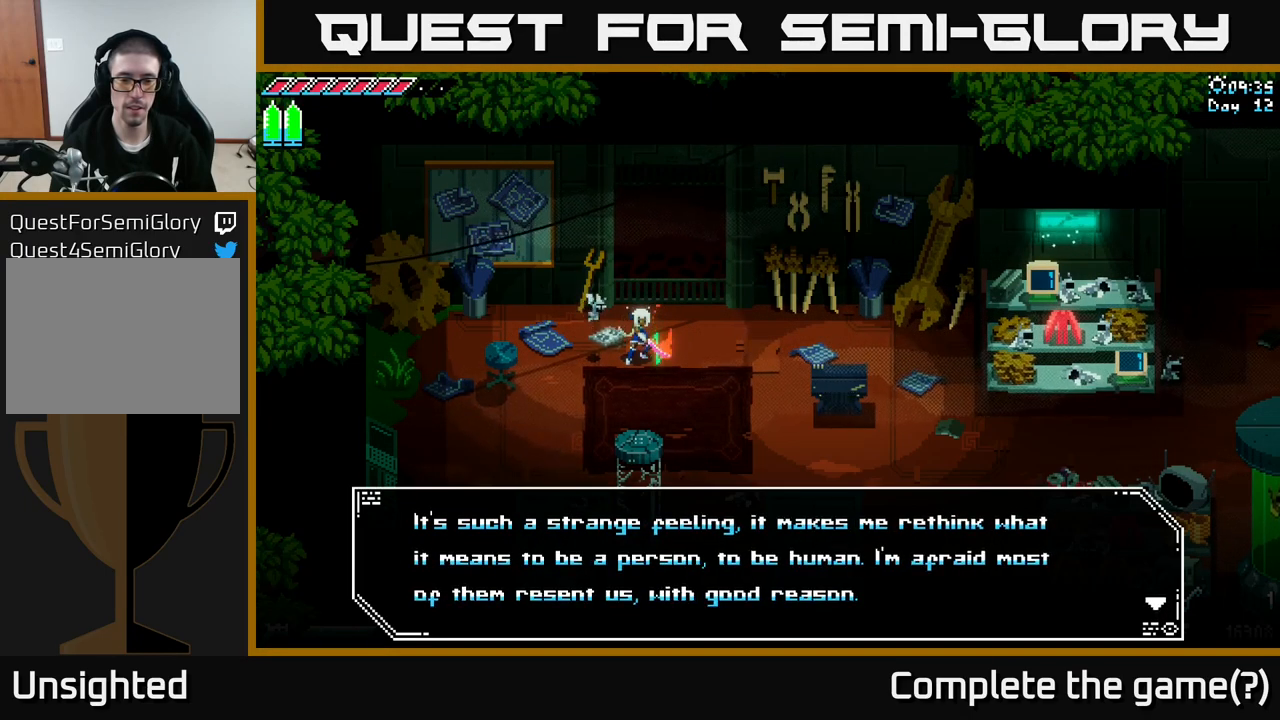
{"buttons": [], "left_stick": "center", "right_stick": "center", "events": []}
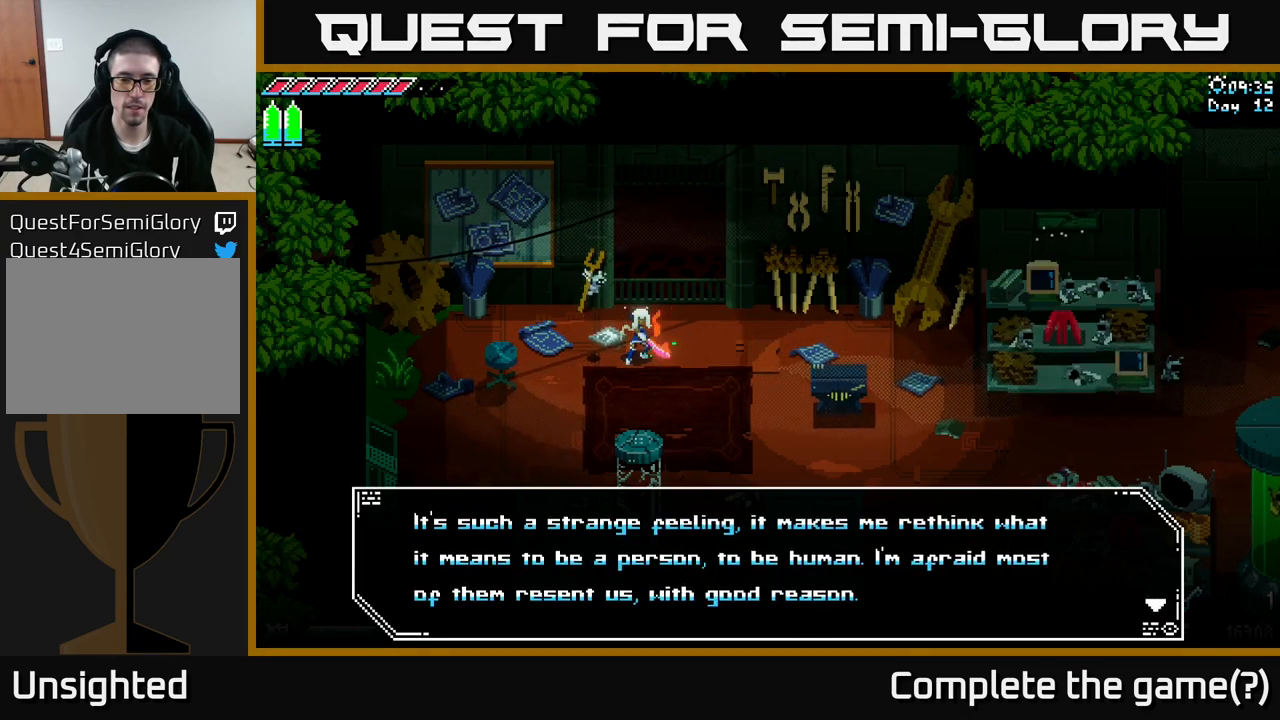
{"buttons": [], "left_stick": "center", "right_stick": "center", "events": []}
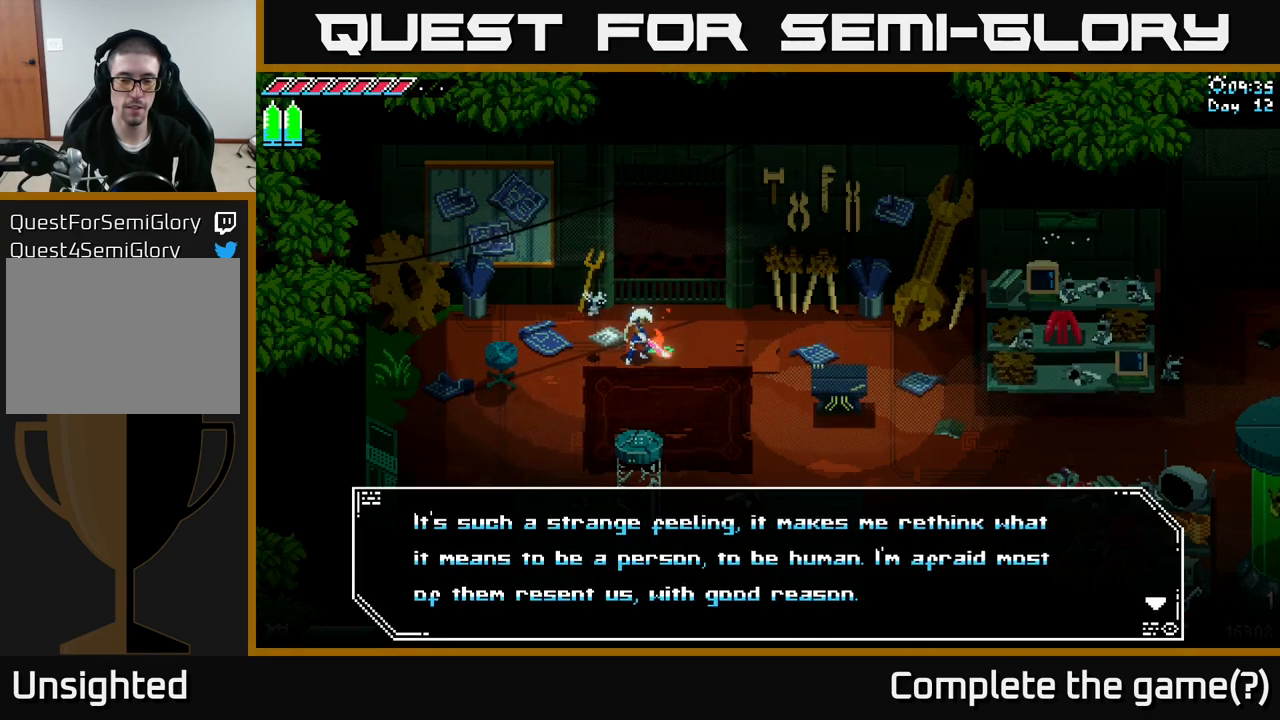
{"buttons": [], "left_stick": "center", "right_stick": "center", "events": []}